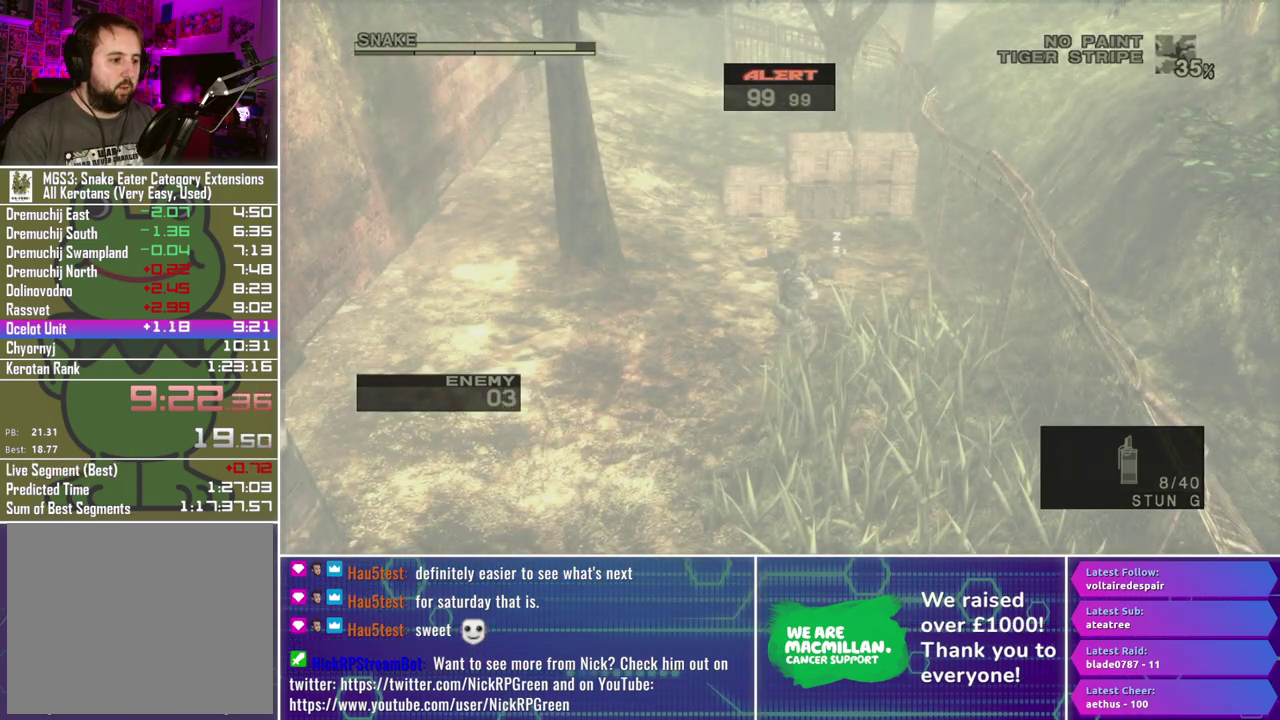
Gameplay with a controller (Xbox layout); each line is a JSON object with the inputs held at the frame after it. "events" lists button and stick changes between this image and that frame as [ms after this image, input, new state], when the widget could be followed in between.
{"buttons": [], "left_stick": "down-left", "right_stick": "center", "events": [[450, "left_stick", "down-left"]]}
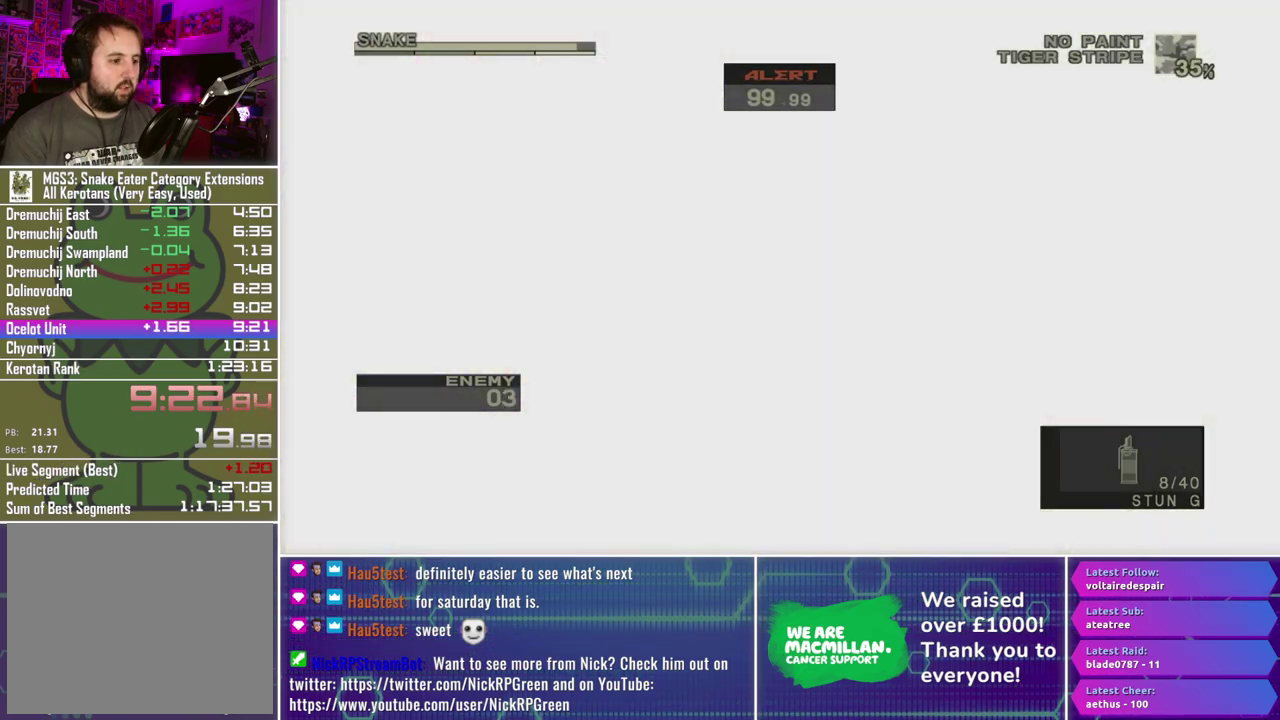
{"buttons": ["R1"], "left_stick": "center", "right_stick": "center", "events": [[133, "left_stick", "center"], [183, "R1", "down"]]}
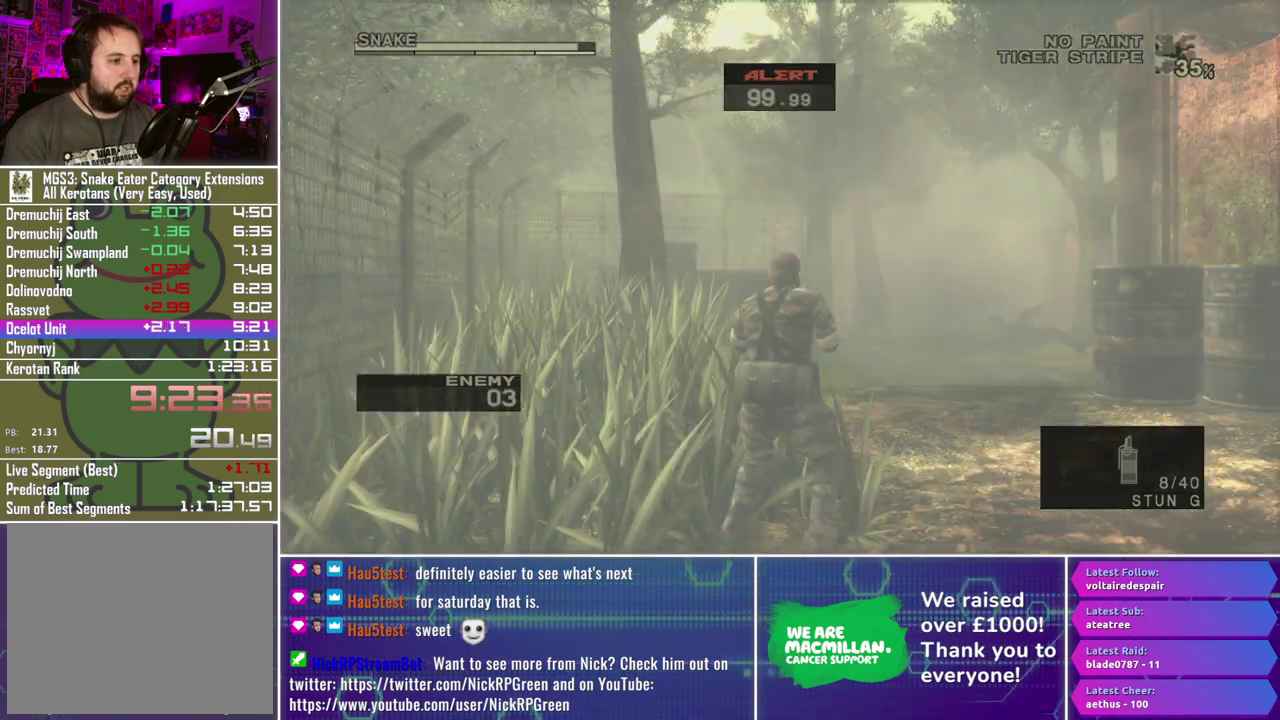
{"buttons": ["R1"], "left_stick": "center", "right_stick": "center", "events": [[83, "left_stick", "right"], [367, "left_stick", "center"]]}
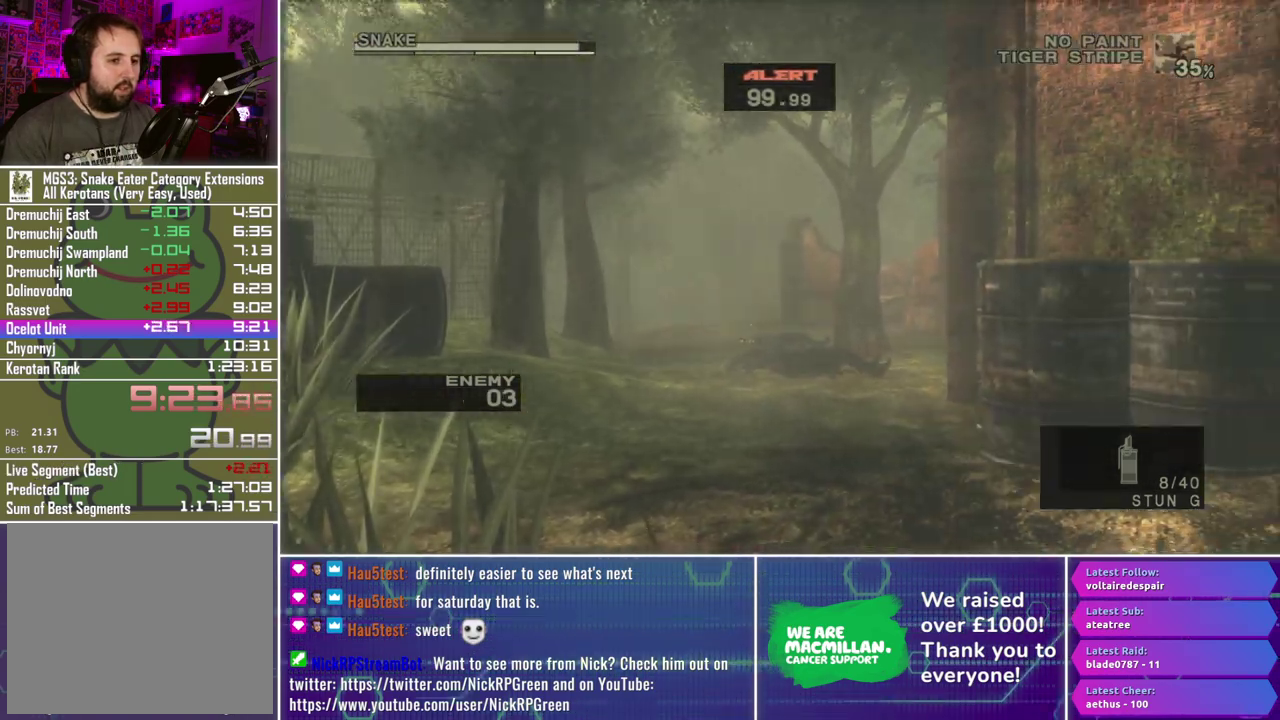
{"buttons": ["R1"], "left_stick": "center", "right_stick": "center", "events": []}
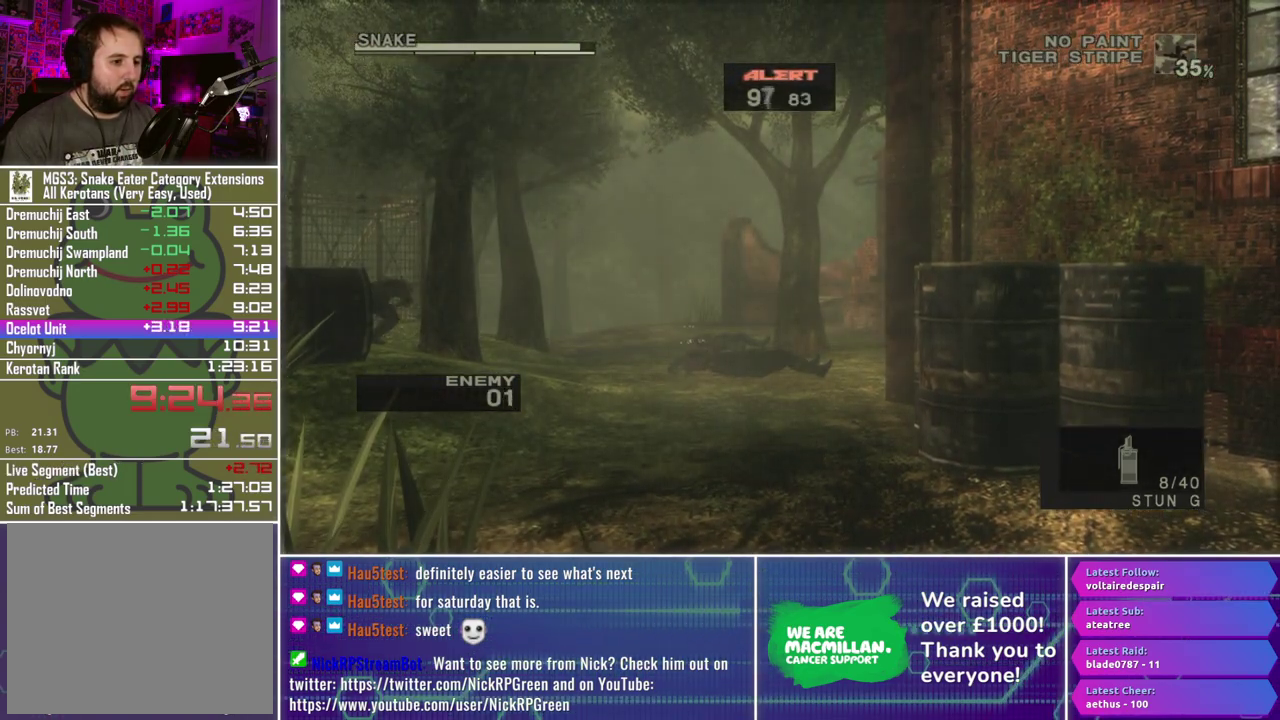
{"buttons": ["R1"], "left_stick": "center", "right_stick": "center", "events": [[217, "left_stick", "left"], [417, "left_stick", "center"]]}
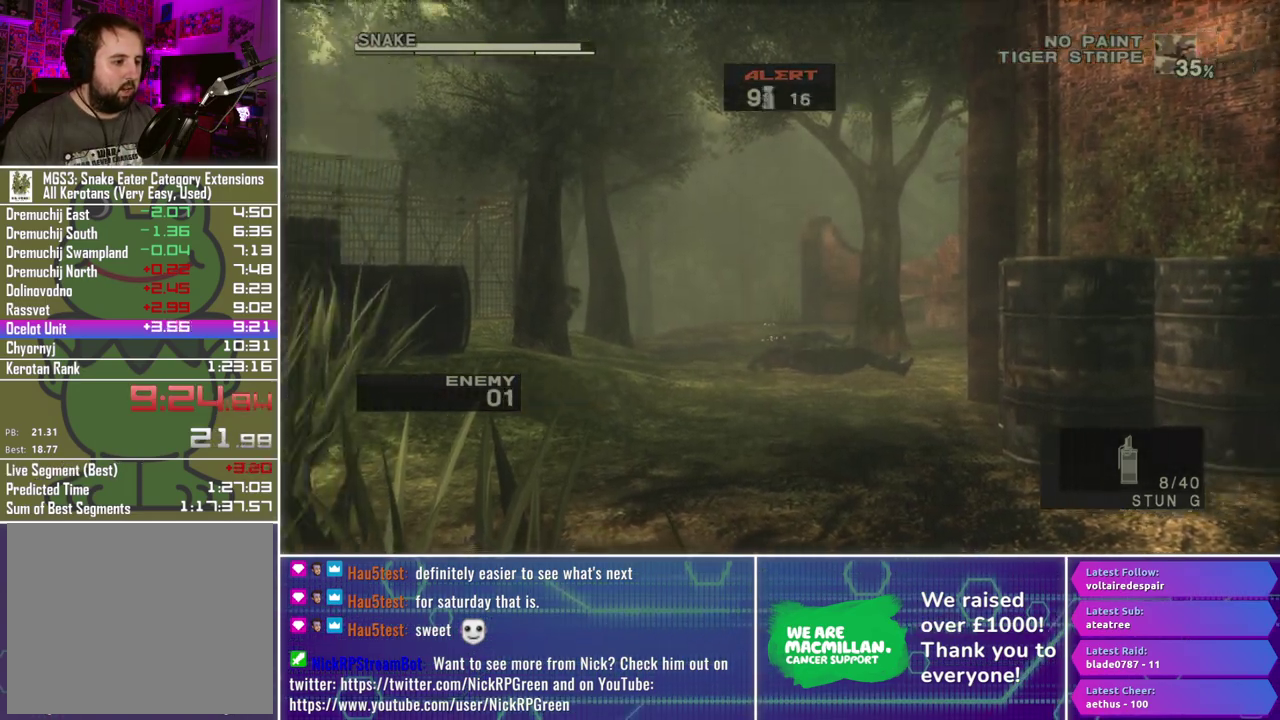
{"buttons": ["R2"], "left_stick": "center", "right_stick": "center", "events": [[117, "R1", "up"], [183, "R2", "down"]]}
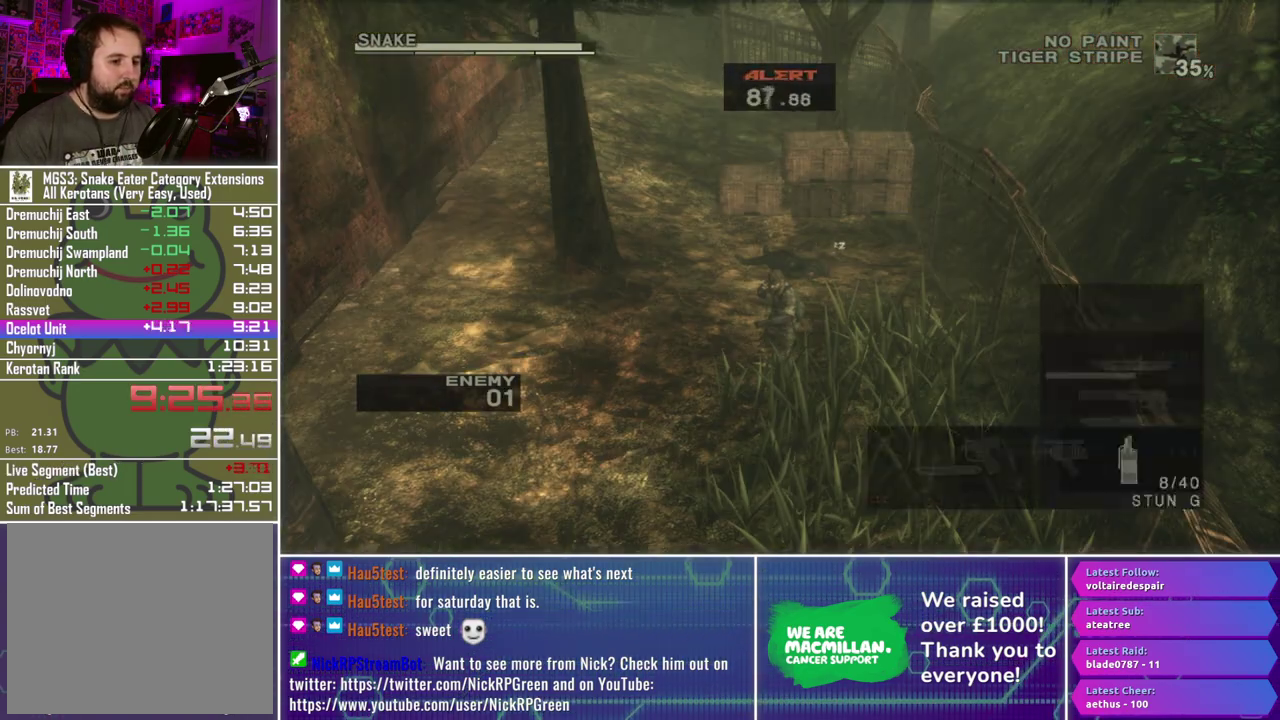
{"buttons": ["R2", "DPAD_DOWN"], "left_stick": "center", "right_stick": "center", "events": [[483, "DPAD_DOWN", "down"]]}
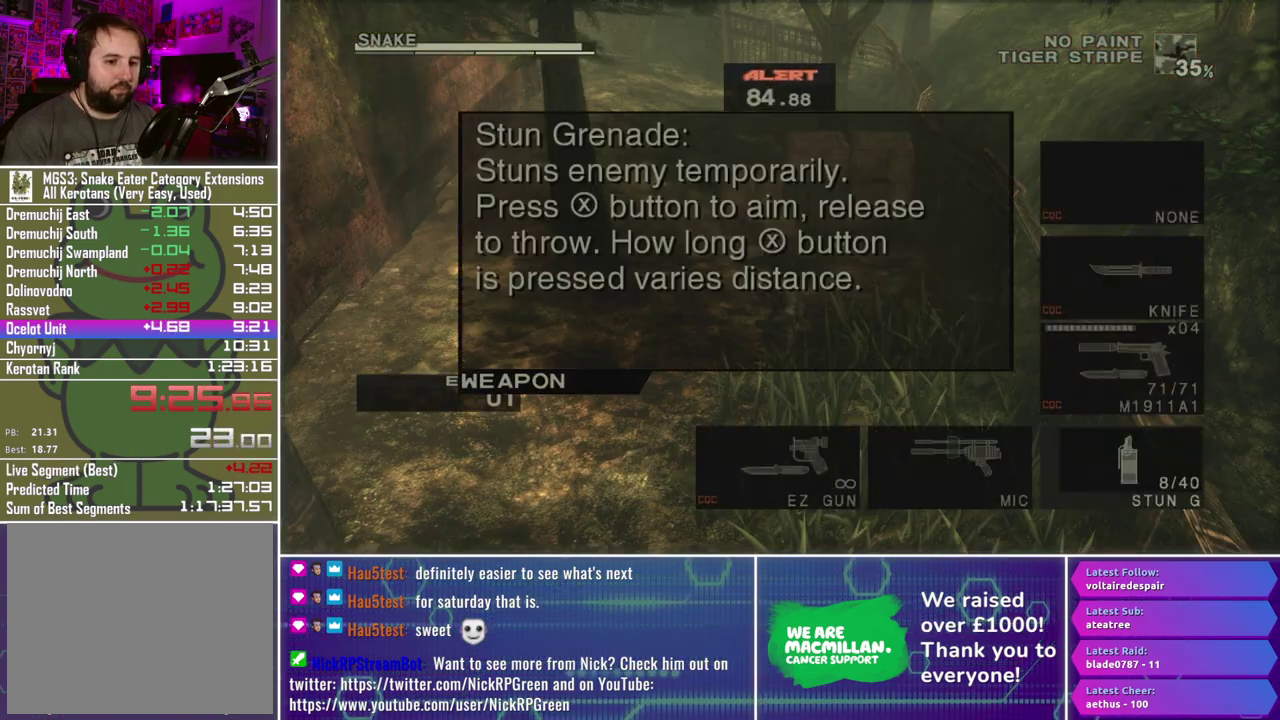
{"buttons": ["R2"], "left_stick": "center", "right_stick": "center", "events": [[33, "DPAD_DOWN", "up"], [200, "DPAD_UP", "down"], [283, "DPAD_UP", "up"], [383, "DPAD_UP", "down"], [467, "DPAD_UP", "up"]]}
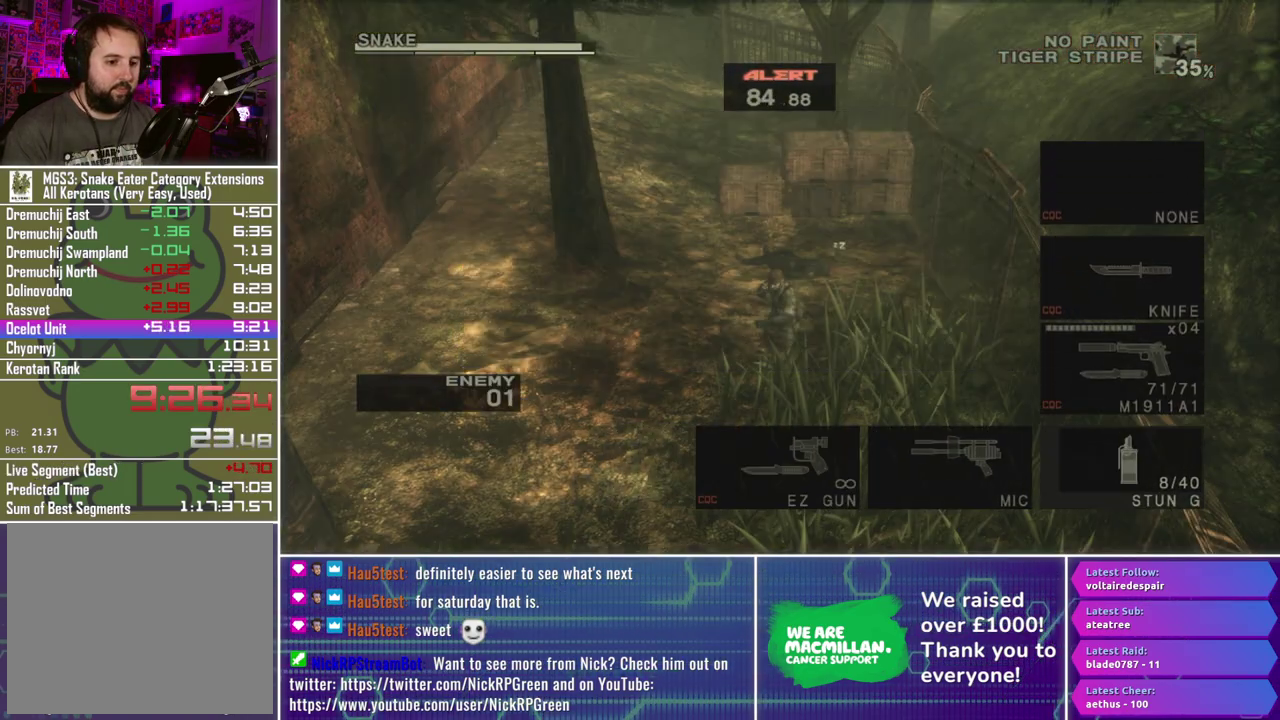
{"buttons": ["X", "R1"], "left_stick": "center", "right_stick": "center", "events": [[50, "DPAD_UP", "down"], [117, "DPAD_UP", "up"], [200, "R2", "up"], [267, "R1", "down"], [500, "X", "down"]]}
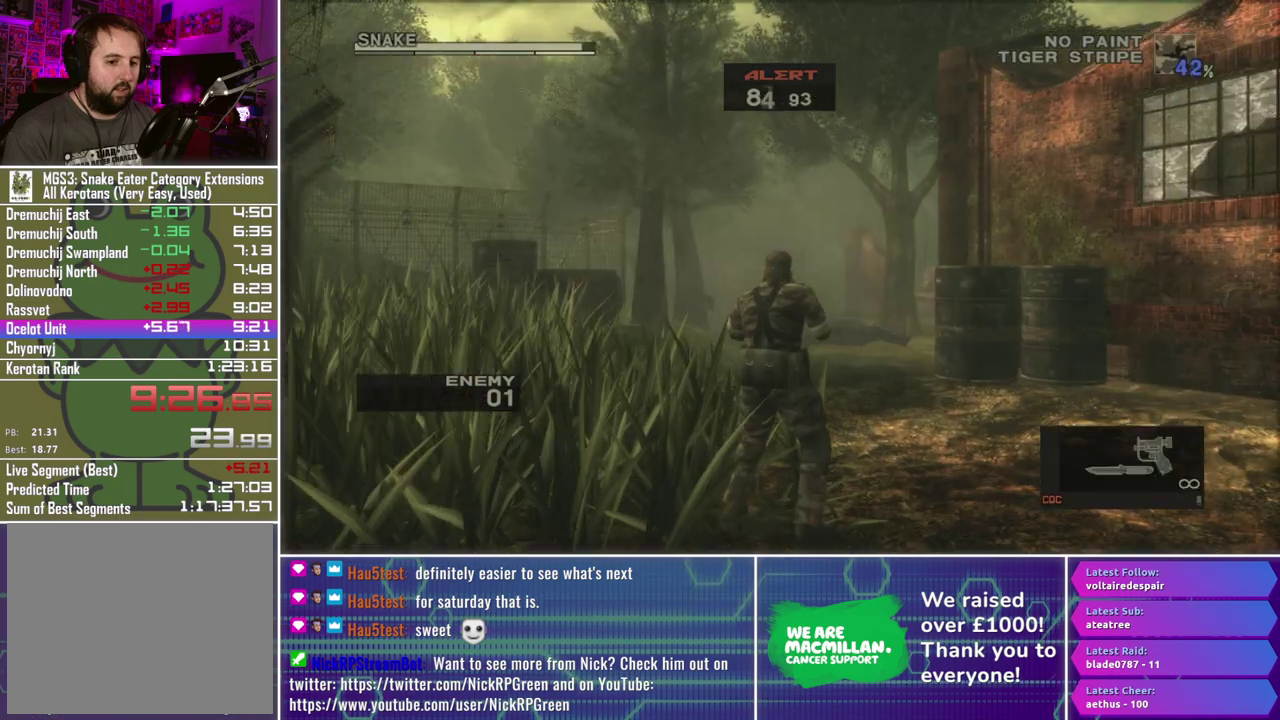
{"buttons": ["X", "R1"], "left_stick": "center", "right_stick": "center", "events": [[200, "left_stick", "down-left"], [250, "left_stick", "left"], [317, "left_stick", "down-left"], [400, "left_stick", "center"]]}
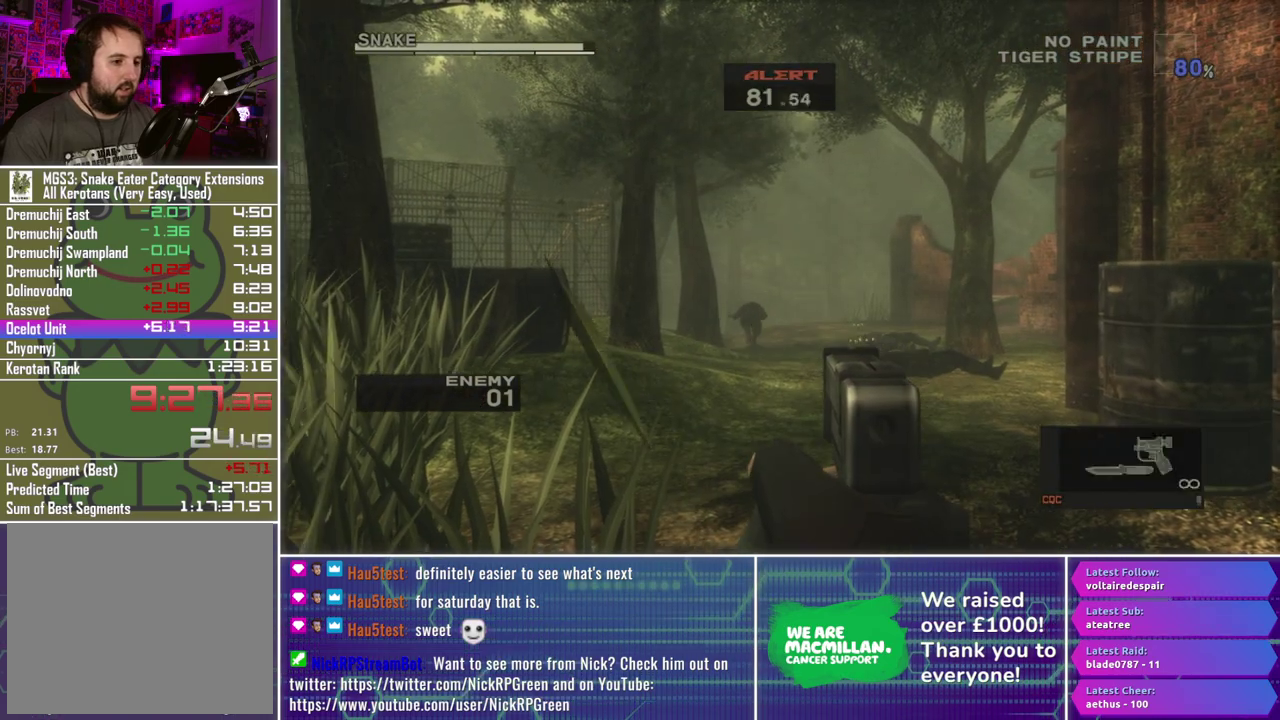
{"buttons": ["X", "R1"], "left_stick": "center", "right_stick": "center", "events": [[83, "left_stick", "down"], [167, "left_stick", "down-left"], [217, "left_stick", "left"], [333, "left_stick", "center"]]}
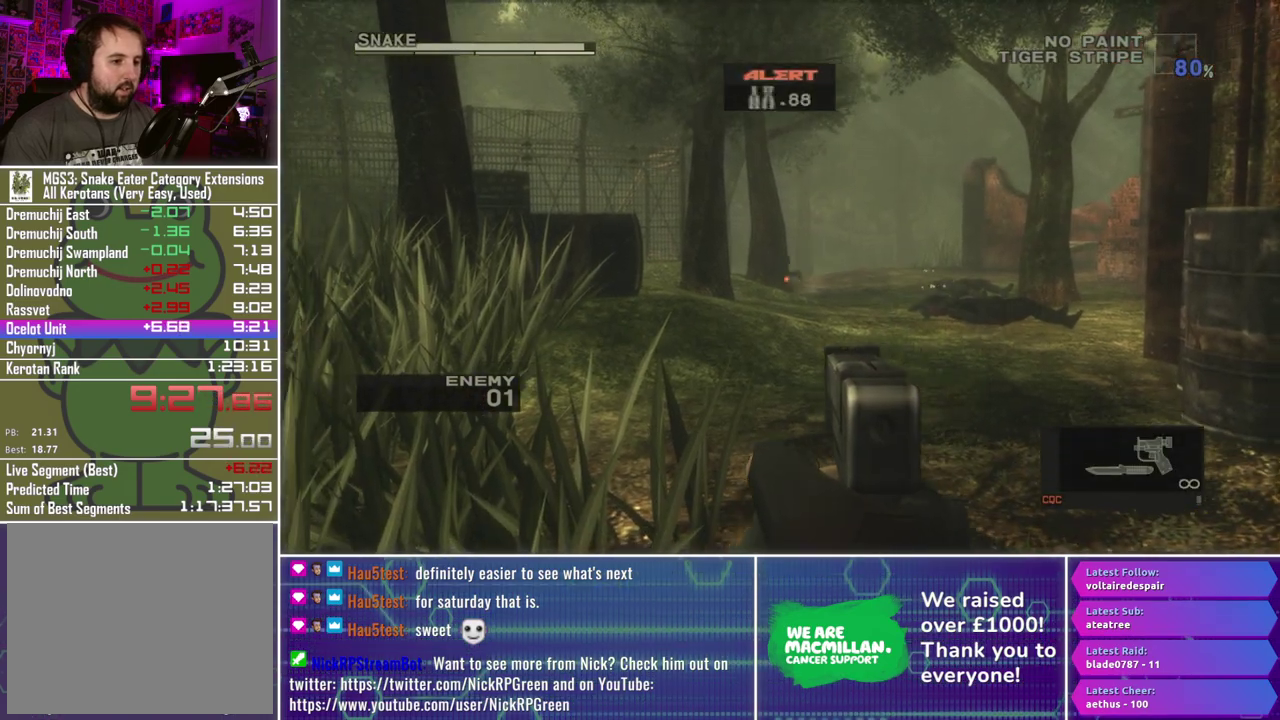
{"buttons": ["X", "R1"], "left_stick": "up-left", "right_stick": "center", "events": [[67, "left_stick", "up-left"], [250, "left_stick", "center"], [350, "left_stick", "up-left"]]}
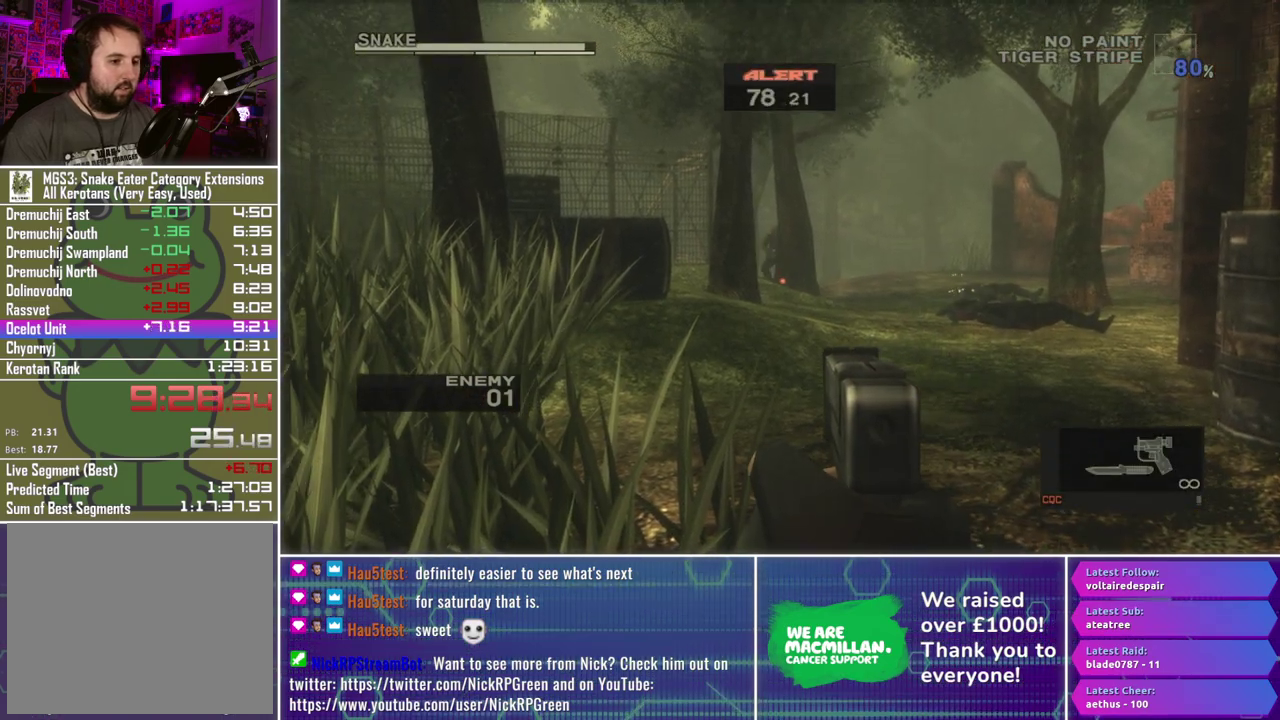
{"buttons": ["X", "R1"], "left_stick": "up-left", "right_stick": "center", "events": [[117, "left_stick", "center"], [217, "left_stick", "up-left"], [283, "left_stick", "center"], [467, "left_stick", "up-left"]]}
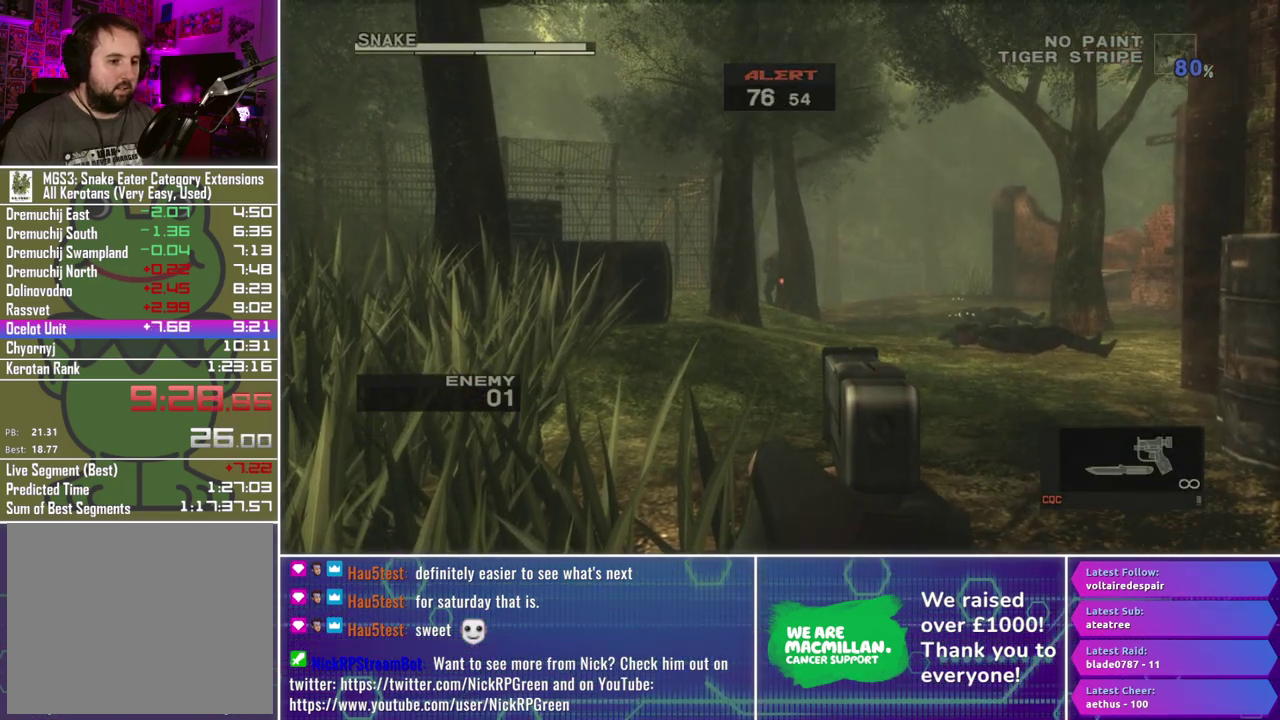
{"buttons": ["X", "R1"], "left_stick": "center", "right_stick": "center", "events": [[33, "left_stick", "center"], [383, "left_stick", "up-left"], [450, "left_stick", "center"]]}
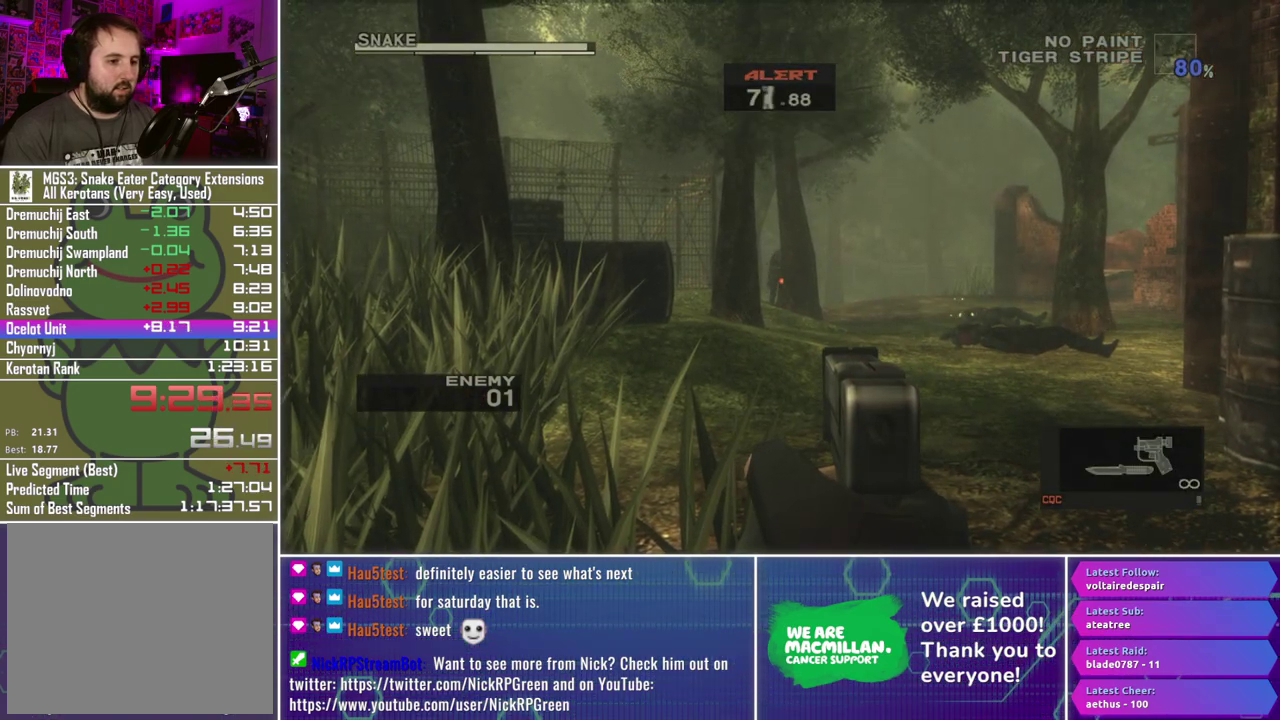
{"buttons": ["R1"], "left_stick": "center", "right_stick": "center", "events": [[167, "X", "up"]]}
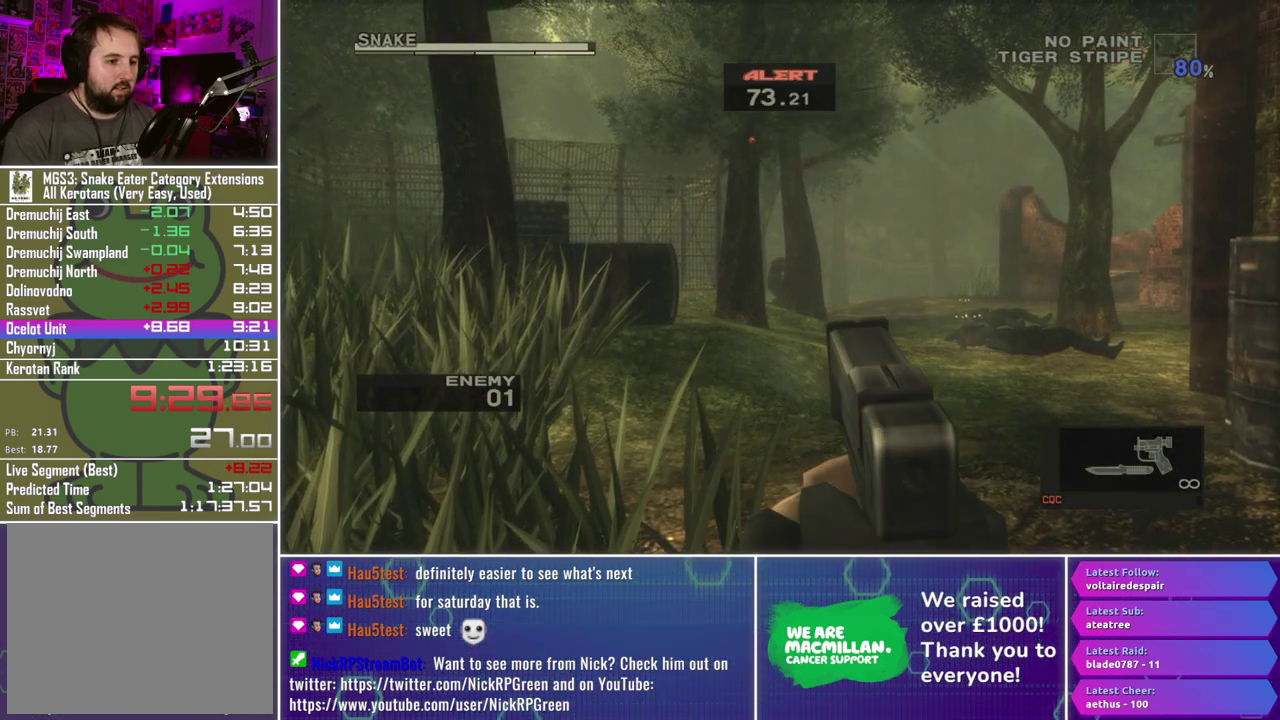
{"buttons": ["R1"], "left_stick": "center", "right_stick": "center", "events": []}
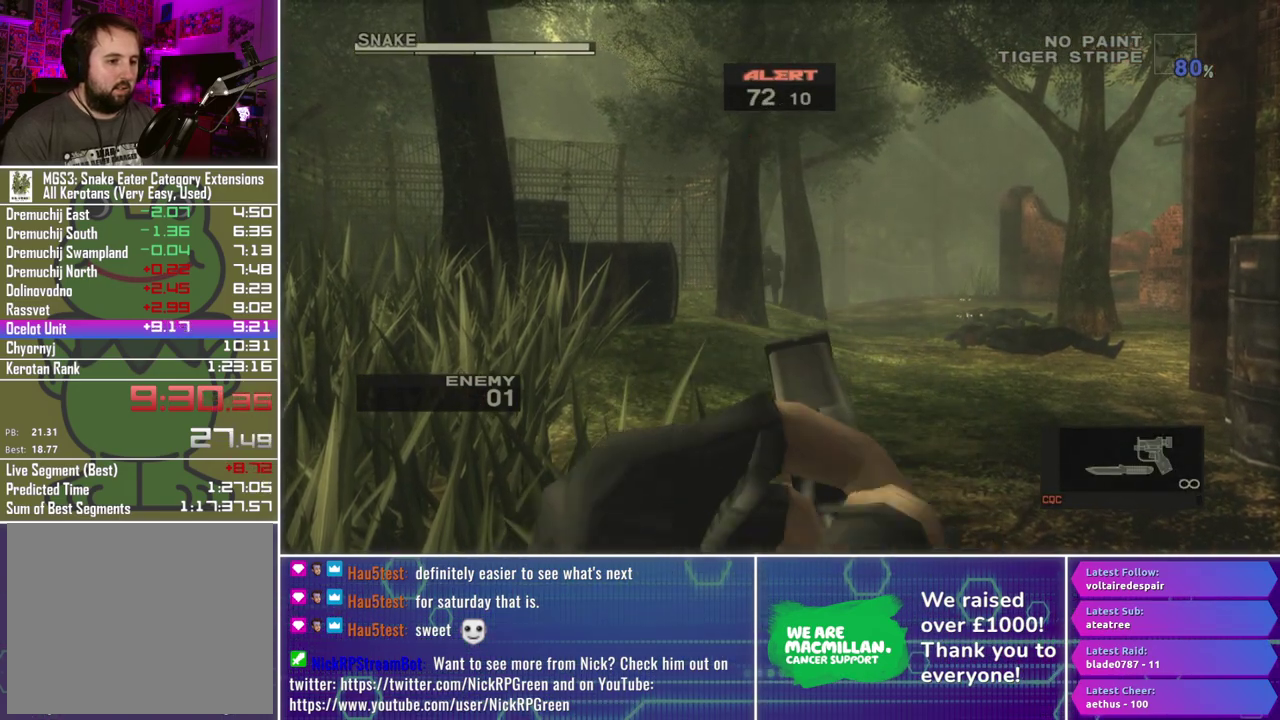
{"buttons": [], "left_stick": "center", "right_stick": "center", "events": [[383, "R1", "up"]]}
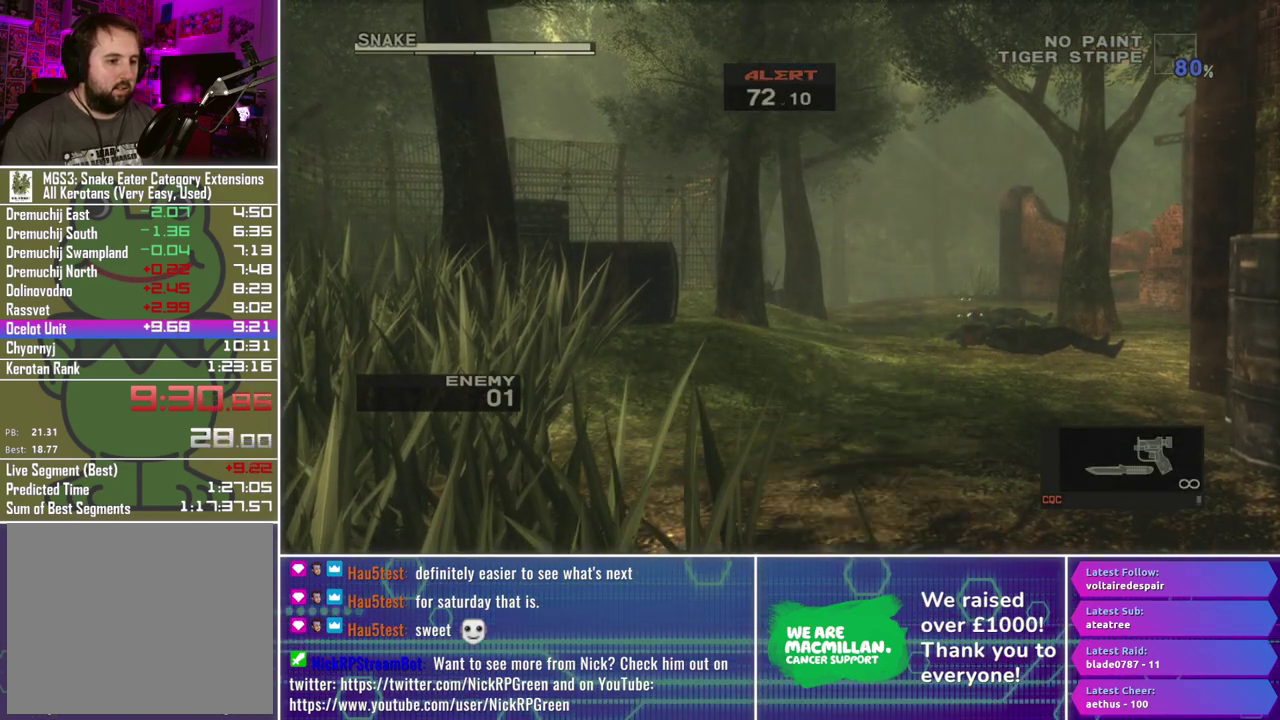
{"buttons": [], "left_stick": "up-left", "right_stick": "center", "events": [[33, "left_stick", "up"], [167, "left_stick", "up-left"]]}
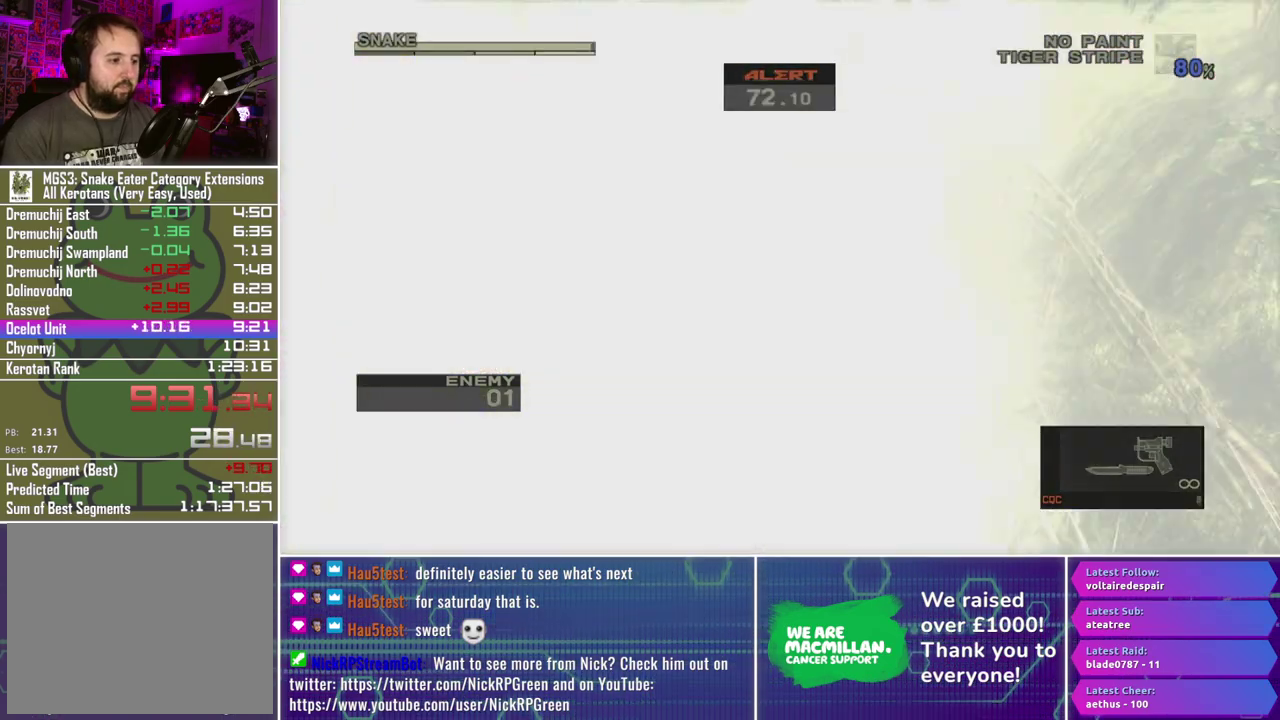
{"buttons": [], "left_stick": "up-left", "right_stick": "center", "events": [[200, "left_stick", "up"], [333, "left_stick", "up-left"]]}
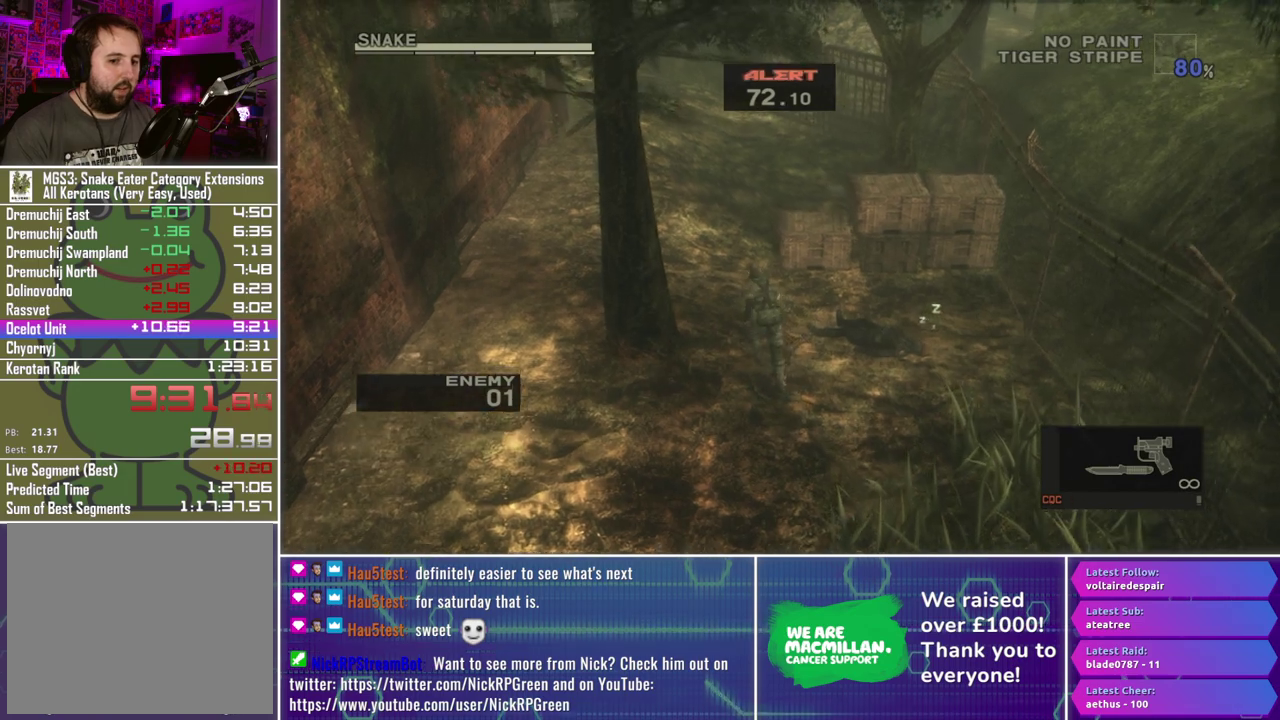
{"buttons": [], "left_stick": "up", "right_stick": "center", "events": [[283, "left_stick", "up"]]}
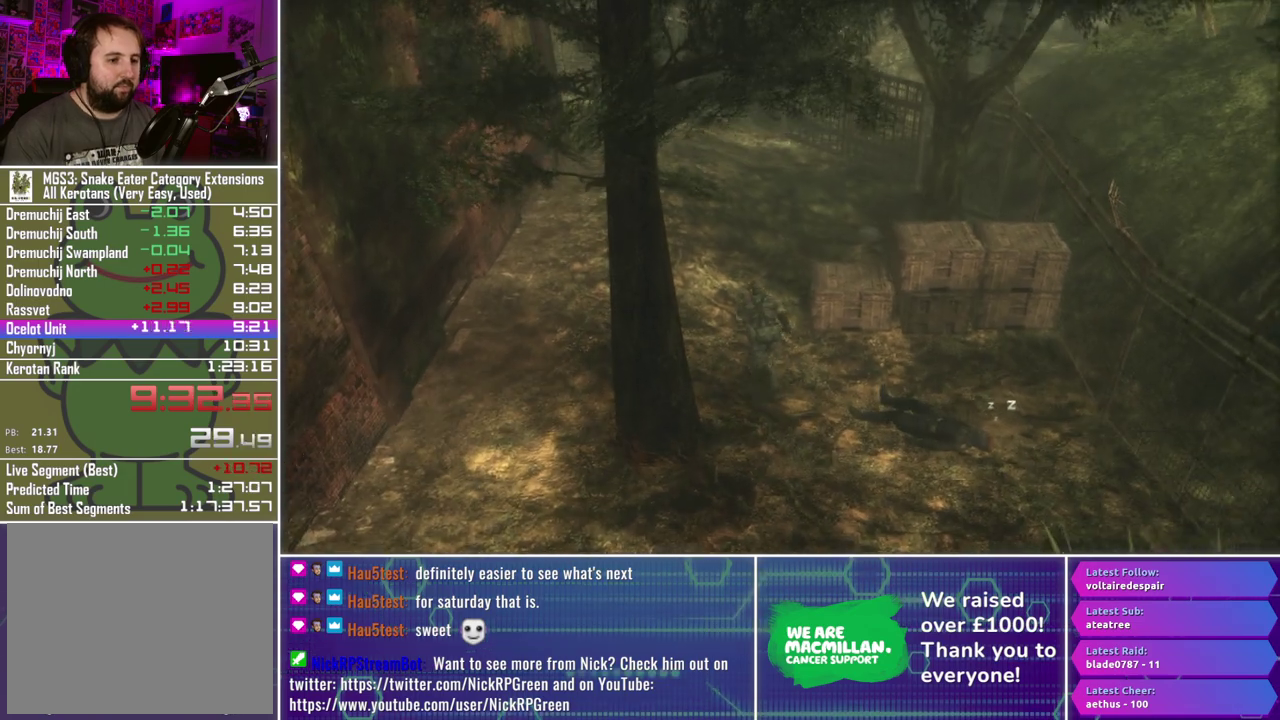
{"buttons": [], "left_stick": "center", "right_stick": "center", "events": [[250, "left_stick", "center"]]}
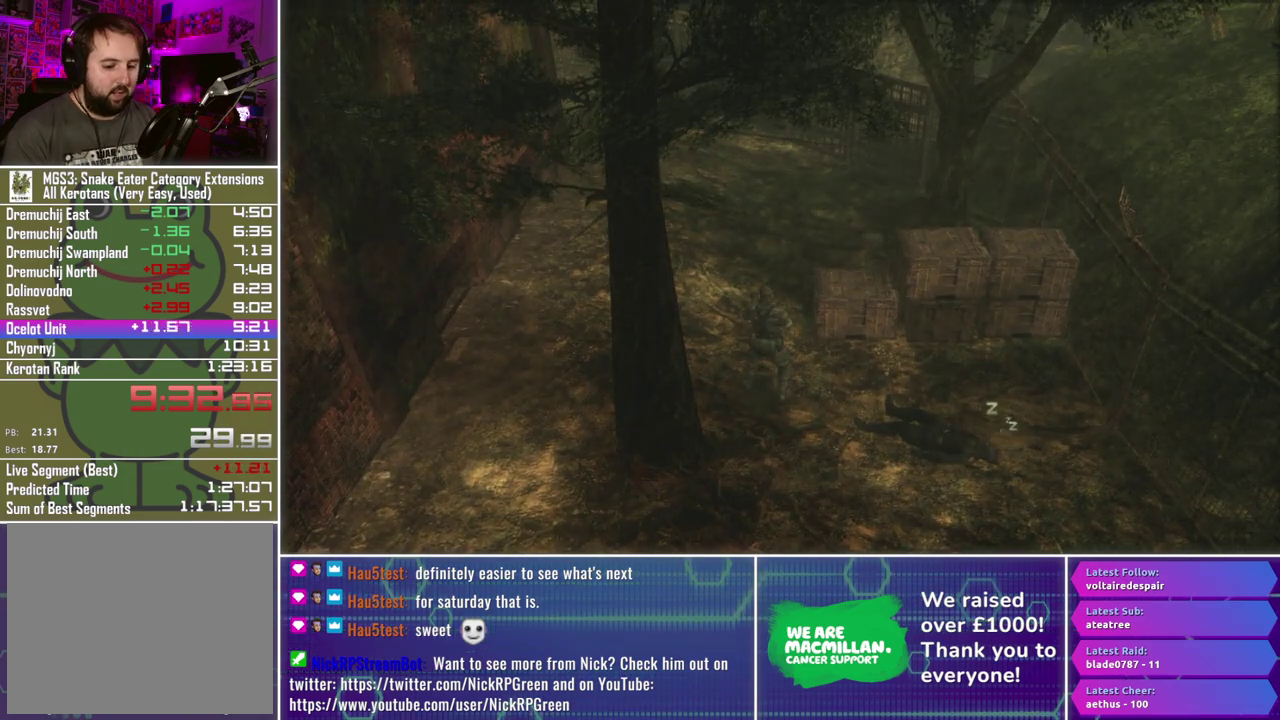
{"buttons": [], "left_stick": "center", "right_stick": "center", "events": []}
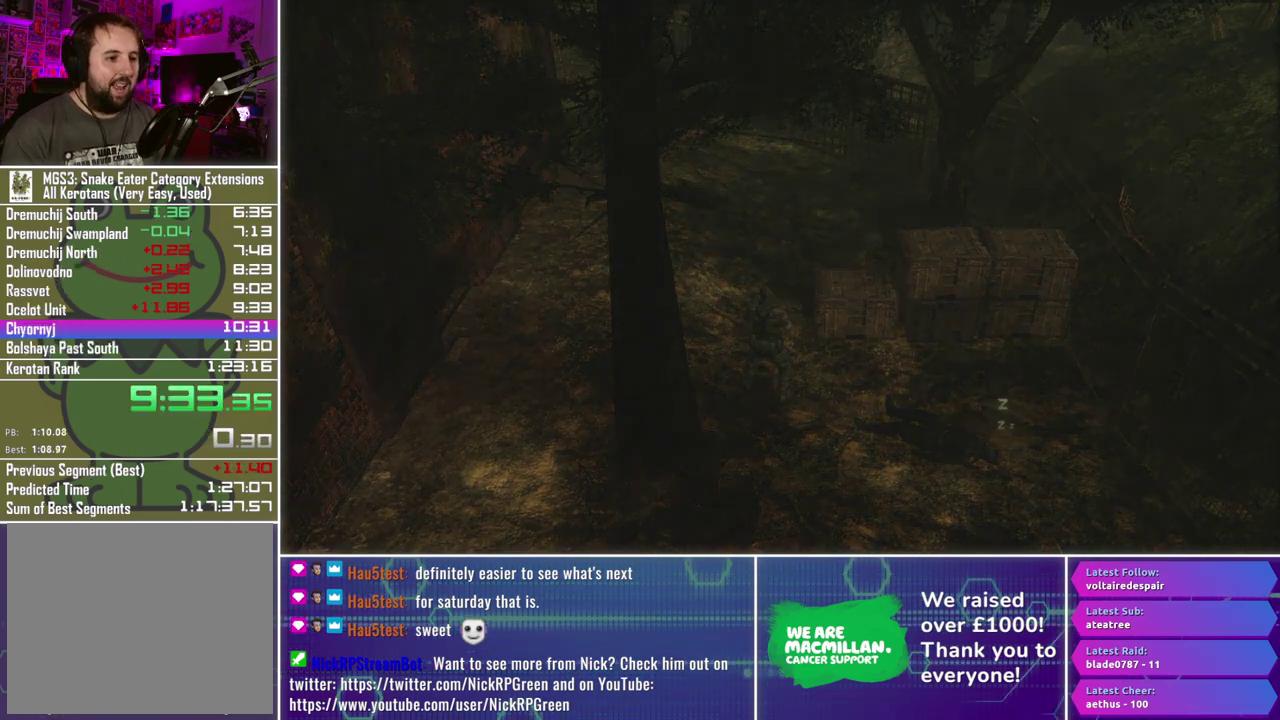
{"buttons": ["A", "L3"], "left_stick": "up-left", "right_stick": "center", "events": [[350, "left_stick", "up-left"], [367, "A", "down"], [400, "L3", "down"]]}
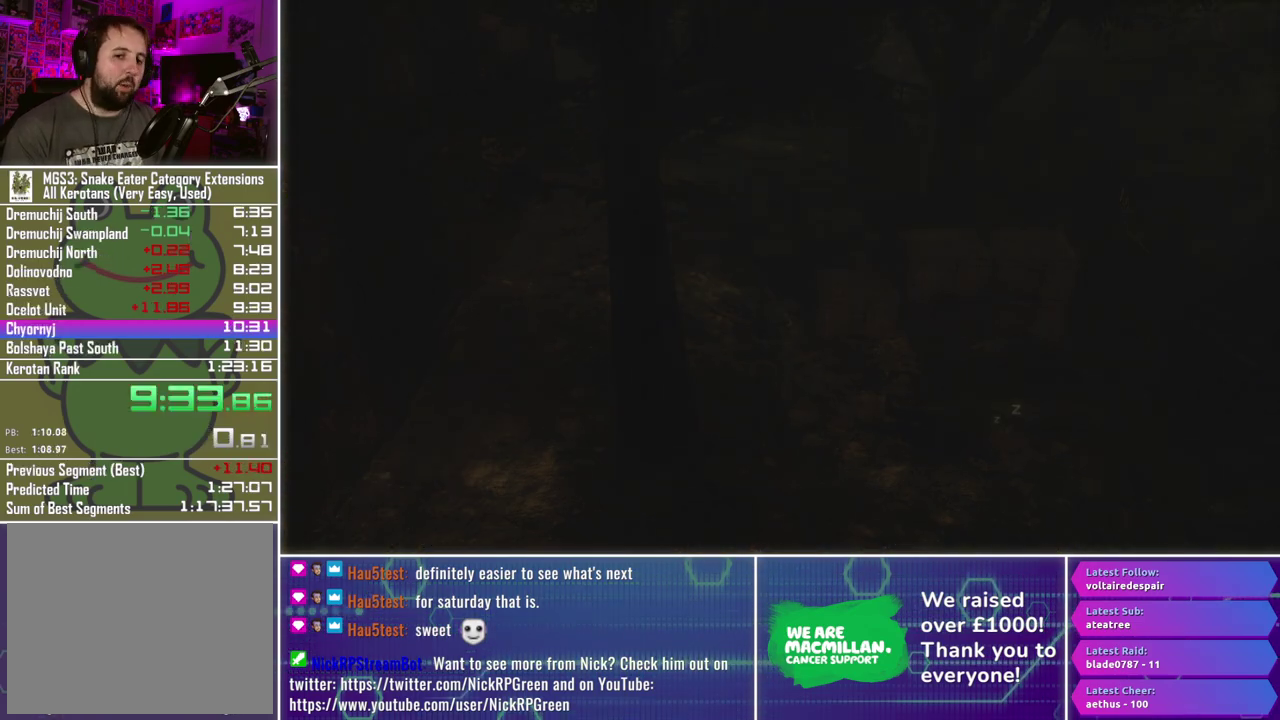
{"buttons": ["A", "L3"], "left_stick": "center", "right_stick": "center", "events": [[17, "left_stick", "center"]]}
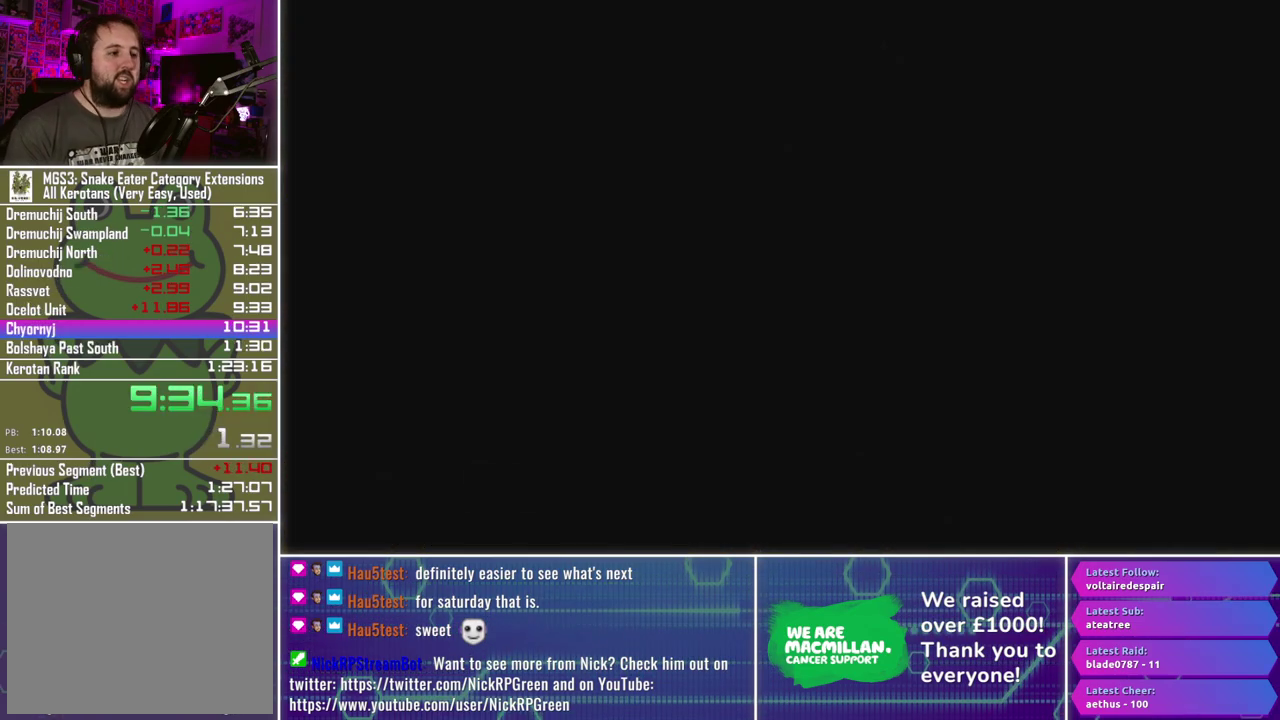
{"buttons": ["A", "L3"], "left_stick": "center", "right_stick": "center", "events": []}
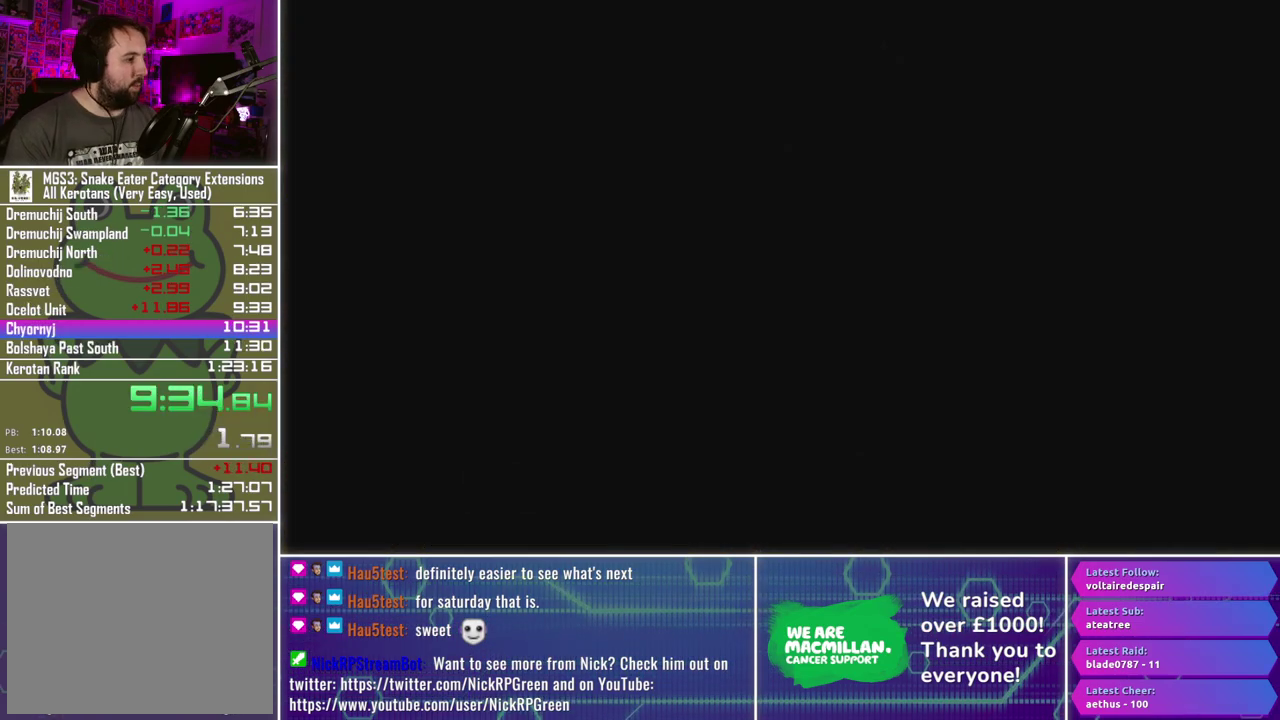
{"buttons": ["A", "L3"], "left_stick": "center", "right_stick": "center", "events": []}
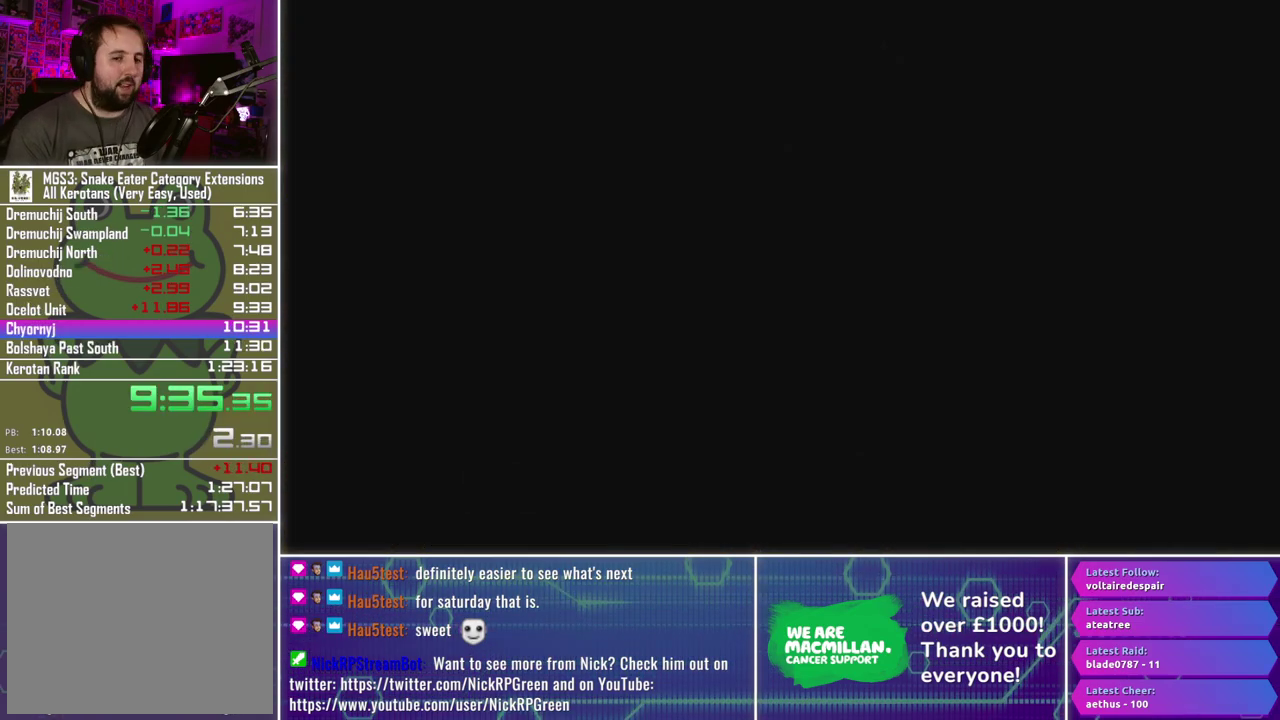
{"buttons": ["A", "L3"], "left_stick": "center", "right_stick": "center", "events": []}
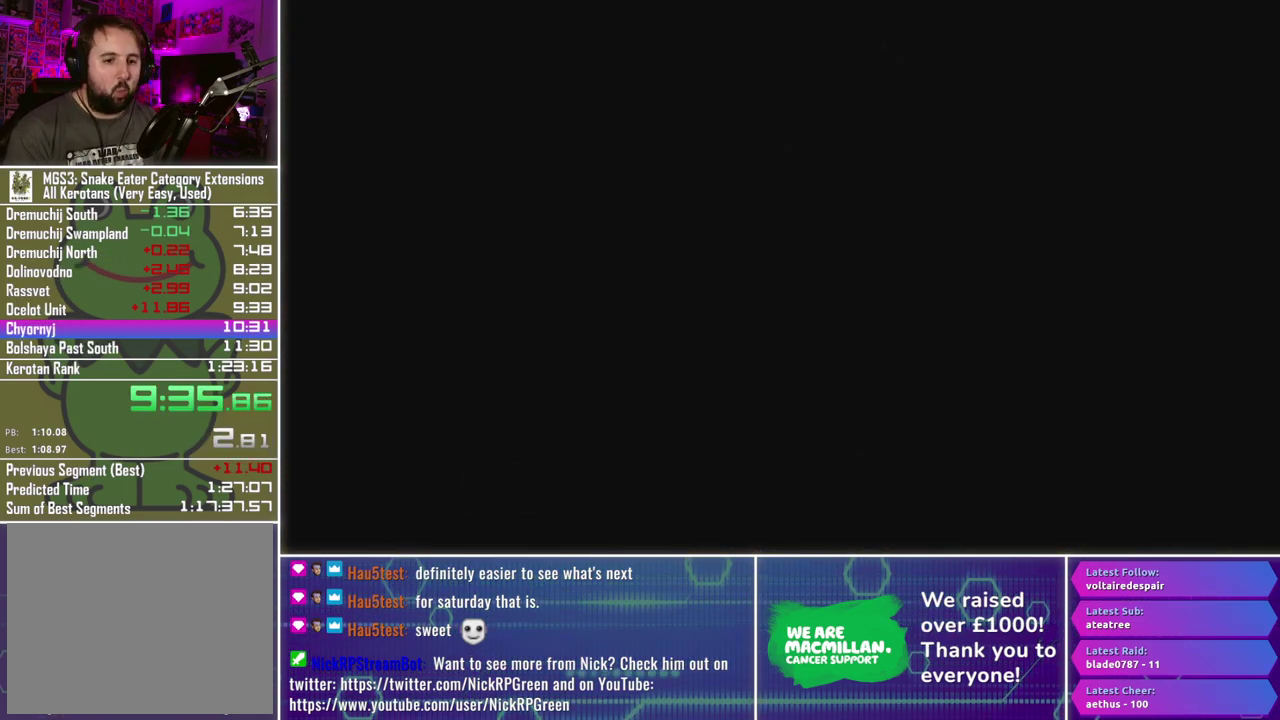
{"buttons": ["A", "L3"], "left_stick": "center", "right_stick": "center", "events": []}